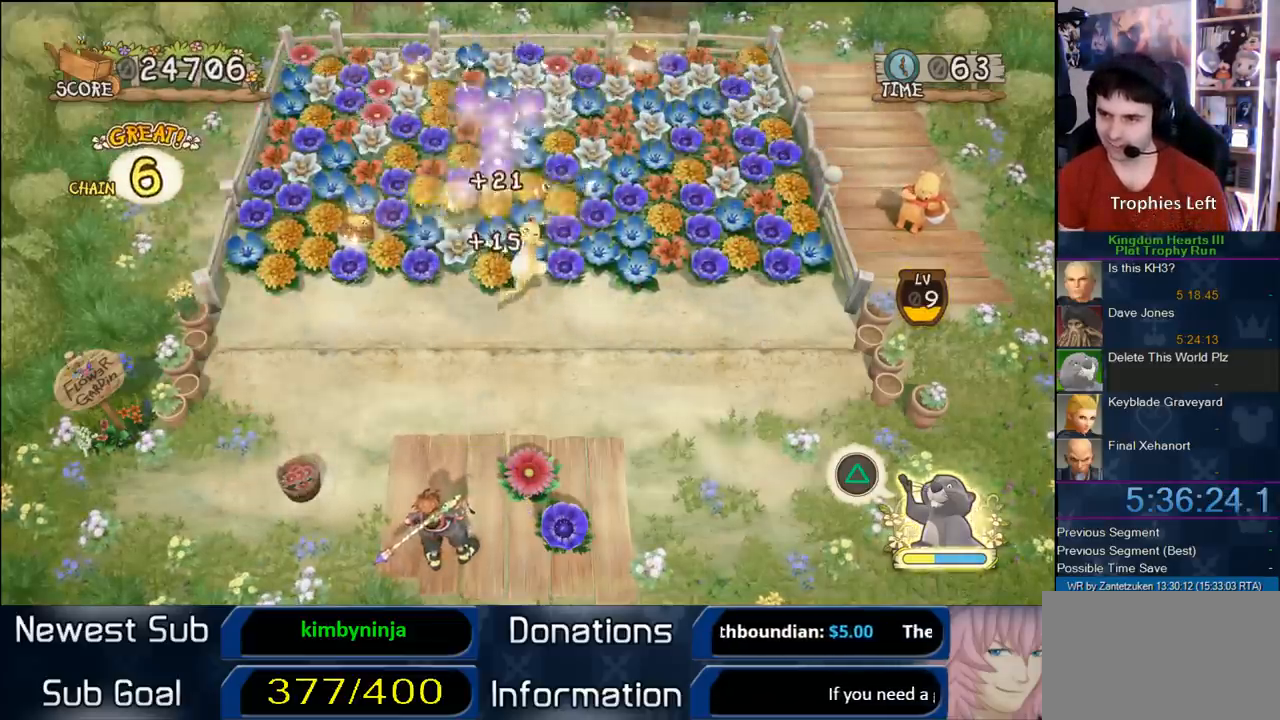
Gameplay with a controller (PlayStation layout); each line is a JSON object with the inputs held at the frame after it. "events" lists button and stick changes between this image and that frame as [ms after this image, input, new state], when the widget could be followed in between. Not read: R3.
{"buttons": [], "left_stick": "center", "right_stick": "center", "events": []}
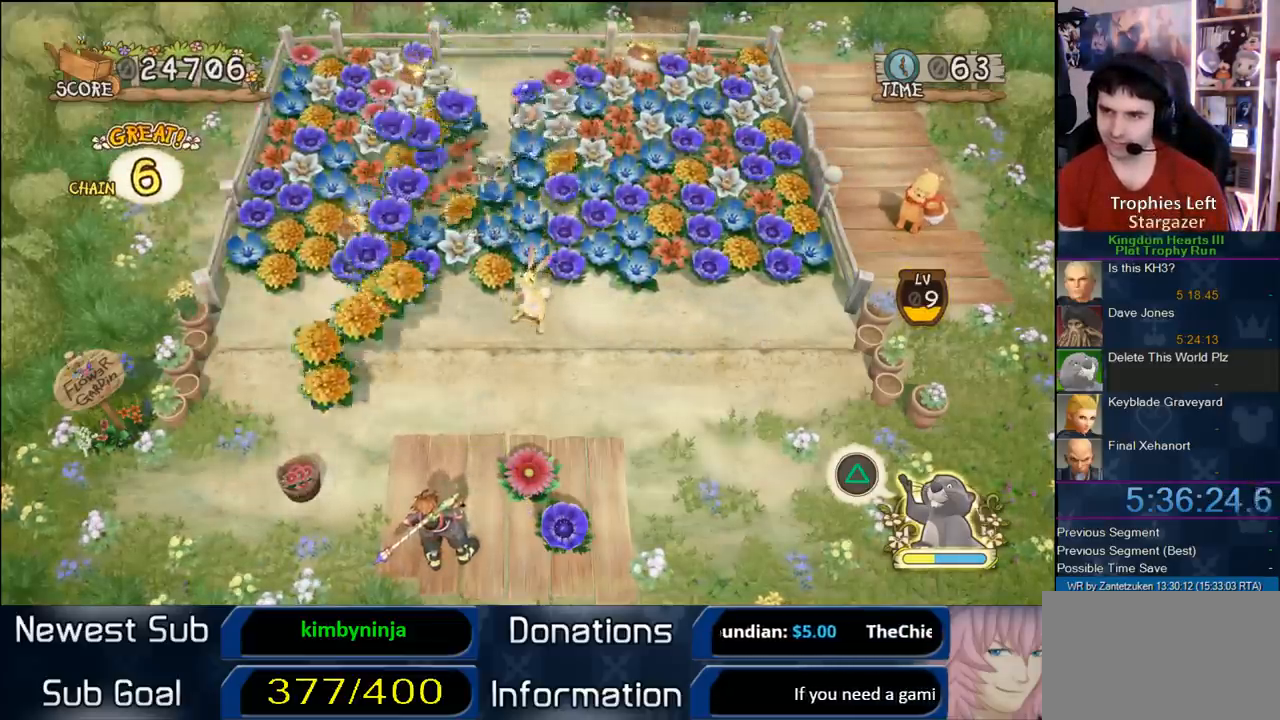
{"buttons": [], "left_stick": "center", "right_stick": "center", "events": []}
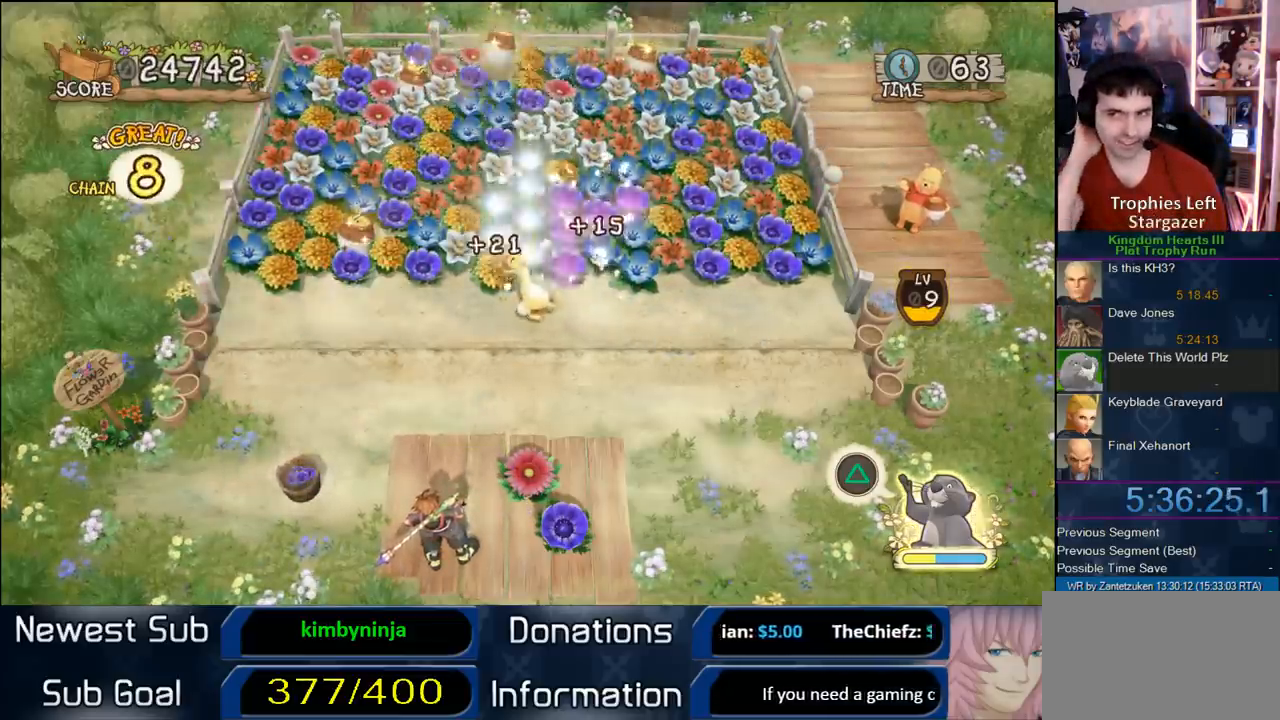
{"buttons": [], "left_stick": "center", "right_stick": "center", "events": []}
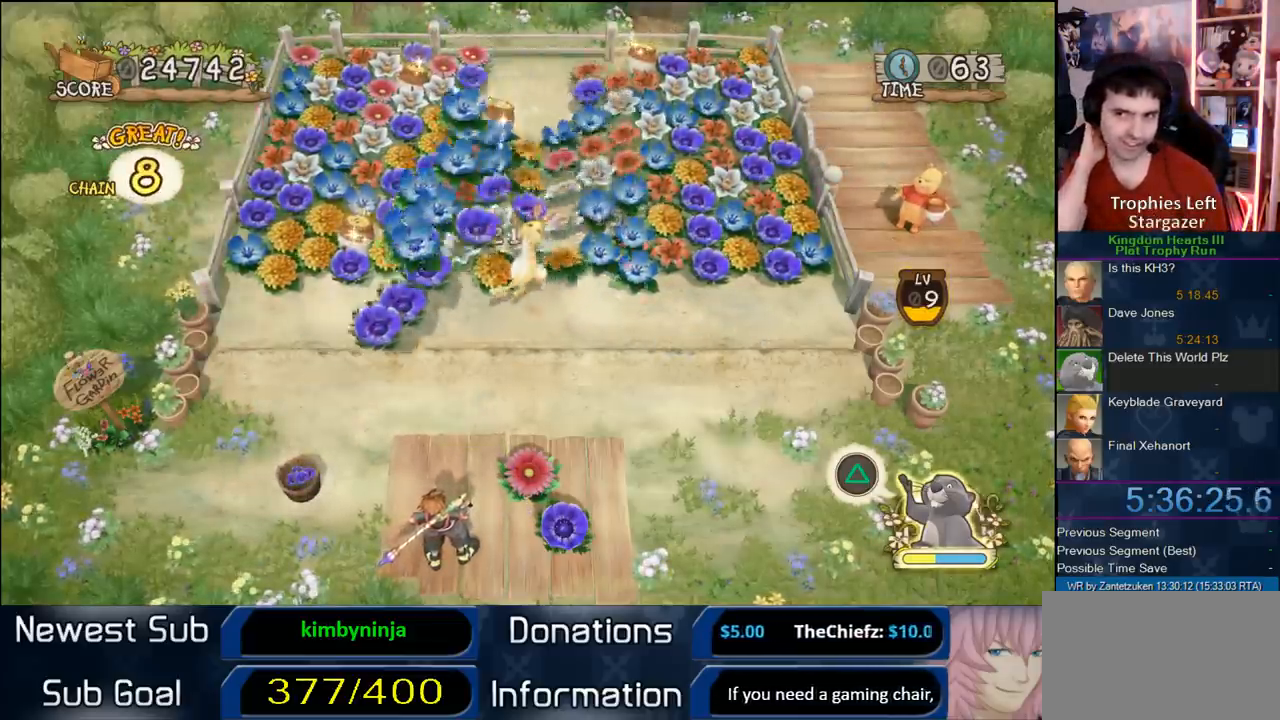
{"buttons": [], "left_stick": "center", "right_stick": "center", "events": []}
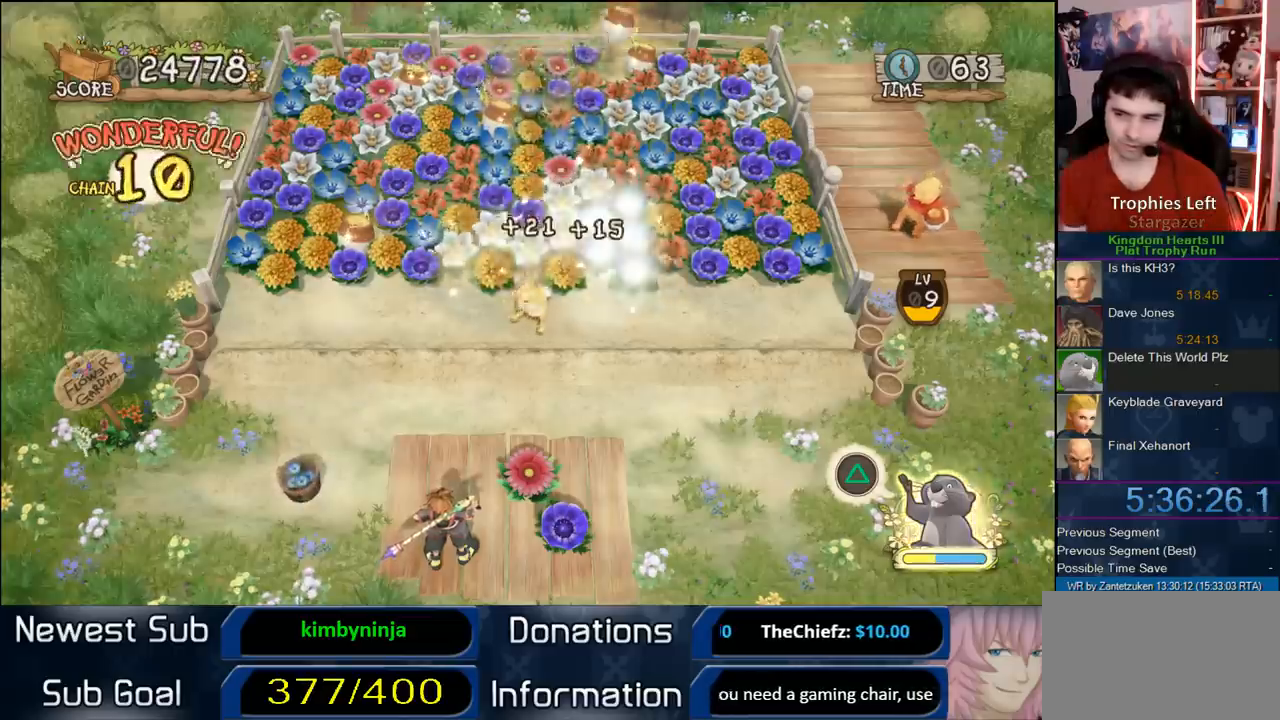
{"buttons": [], "left_stick": "center", "right_stick": "center", "events": []}
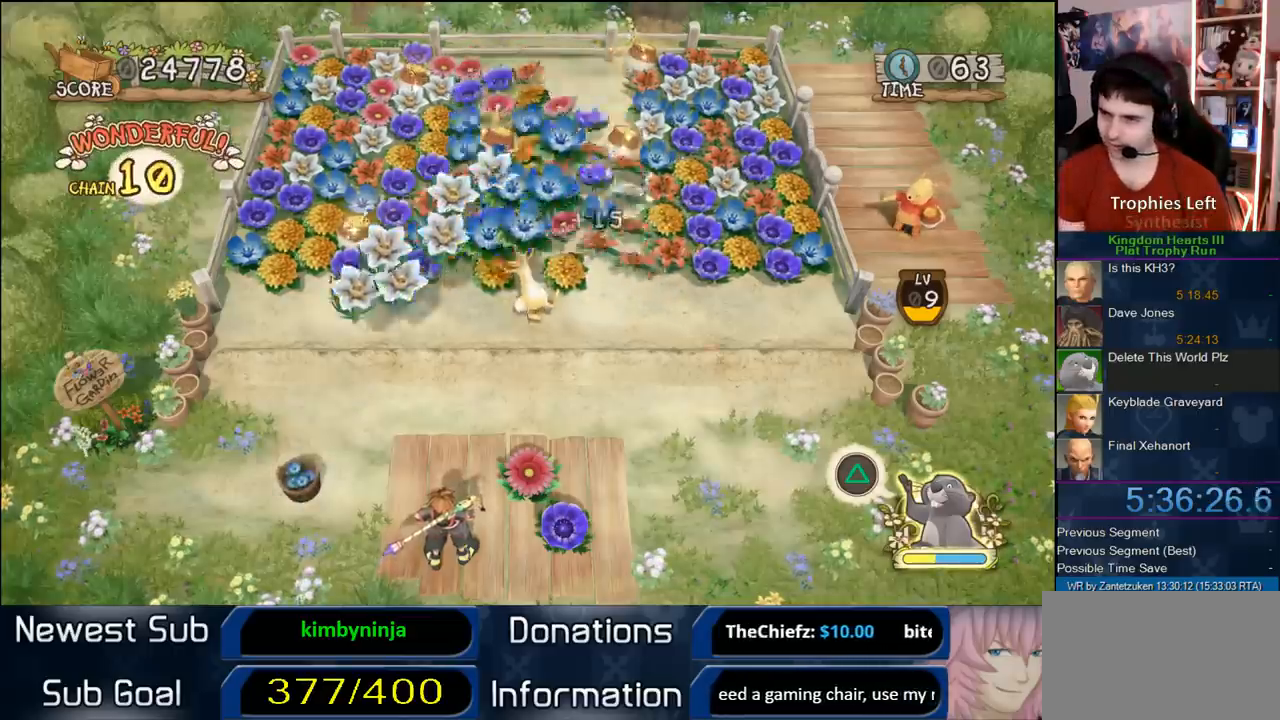
{"buttons": [], "left_stick": "center", "right_stick": "center", "events": []}
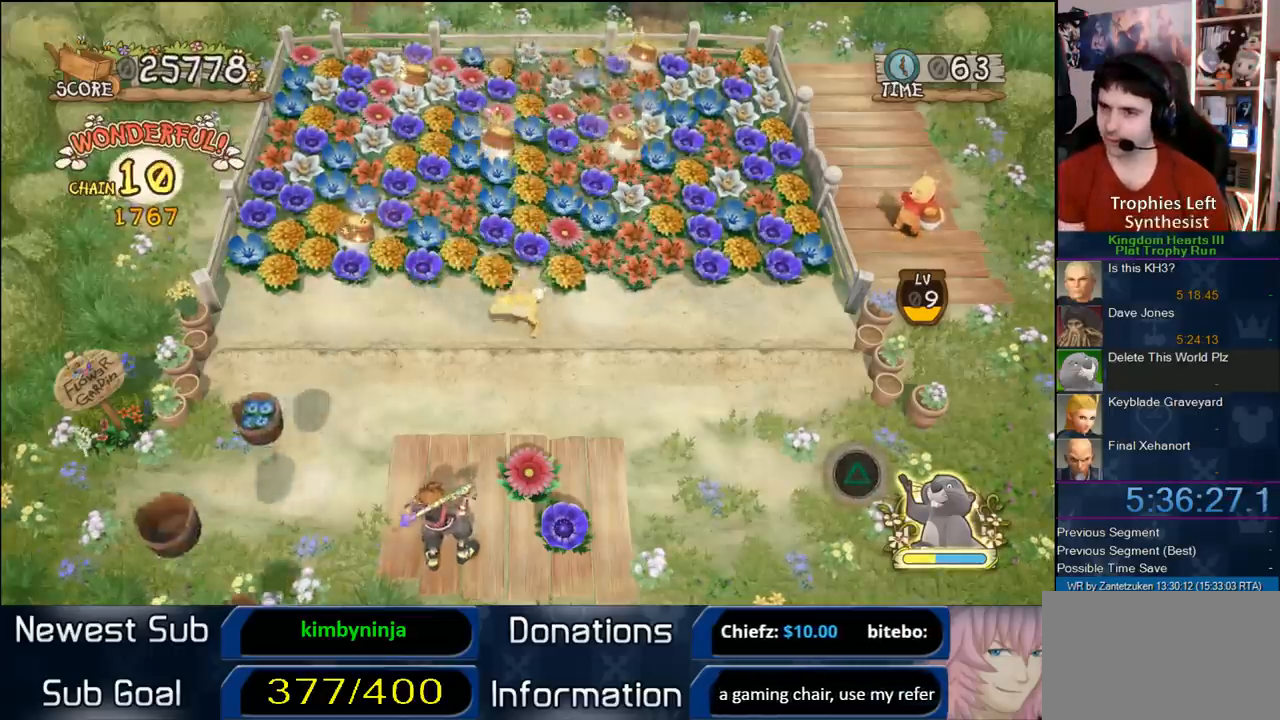
{"buttons": [], "left_stick": "left", "right_stick": "center", "events": [[100, "left_stick", "left"]]}
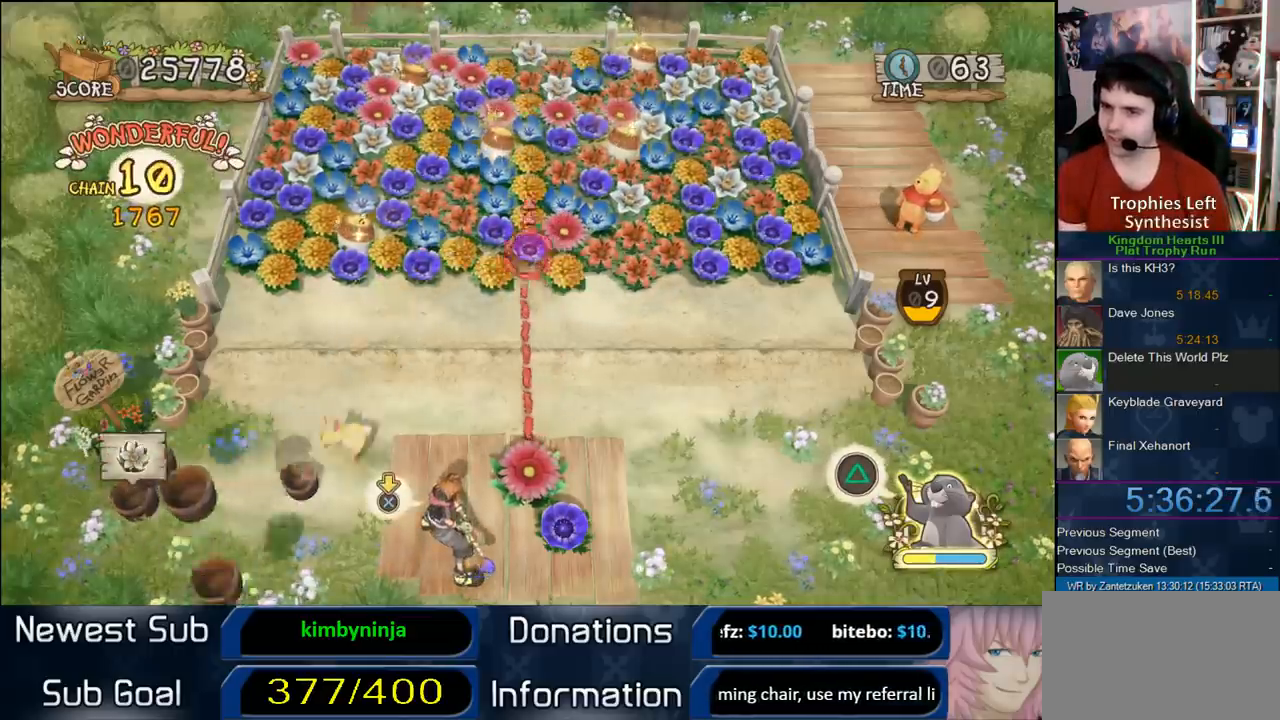
{"buttons": ["CIRCLE"], "left_stick": "center", "right_stick": "center", "events": [[333, "left_stick", "center"], [467, "CIRCLE", "down"]]}
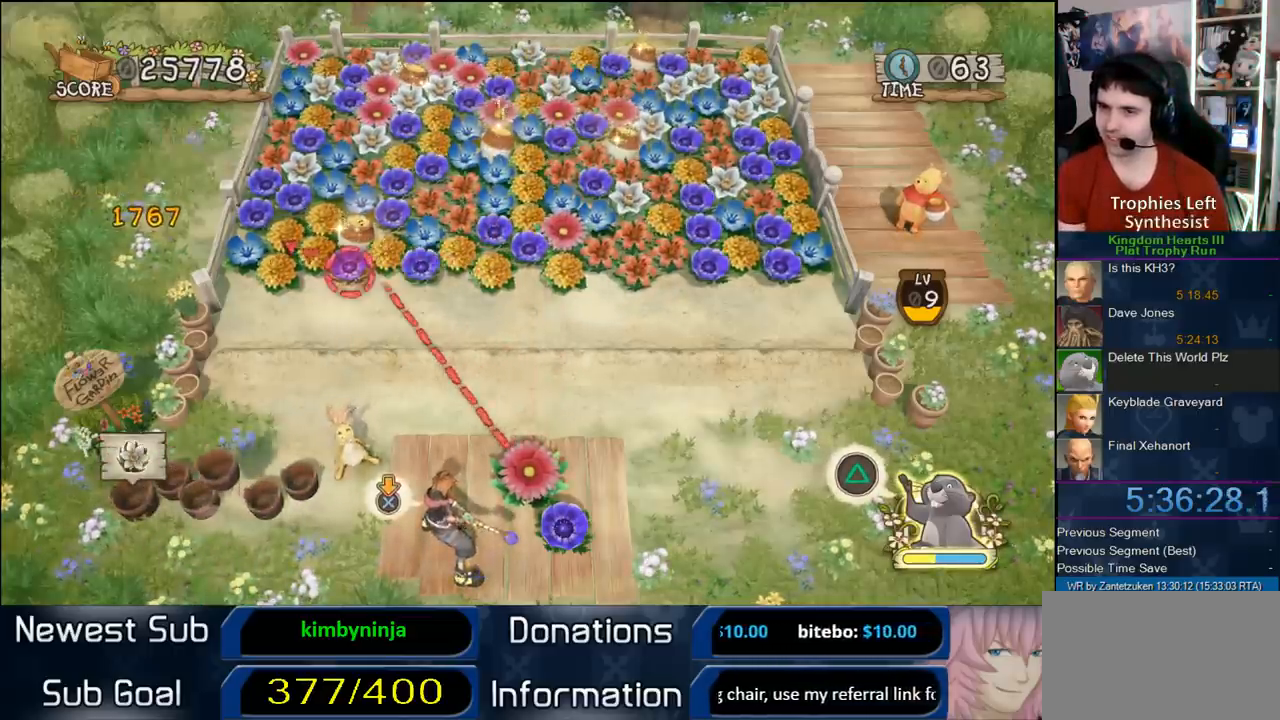
{"buttons": [], "left_stick": "center", "right_stick": "center", "events": [[483, "CIRCLE", "up"]]}
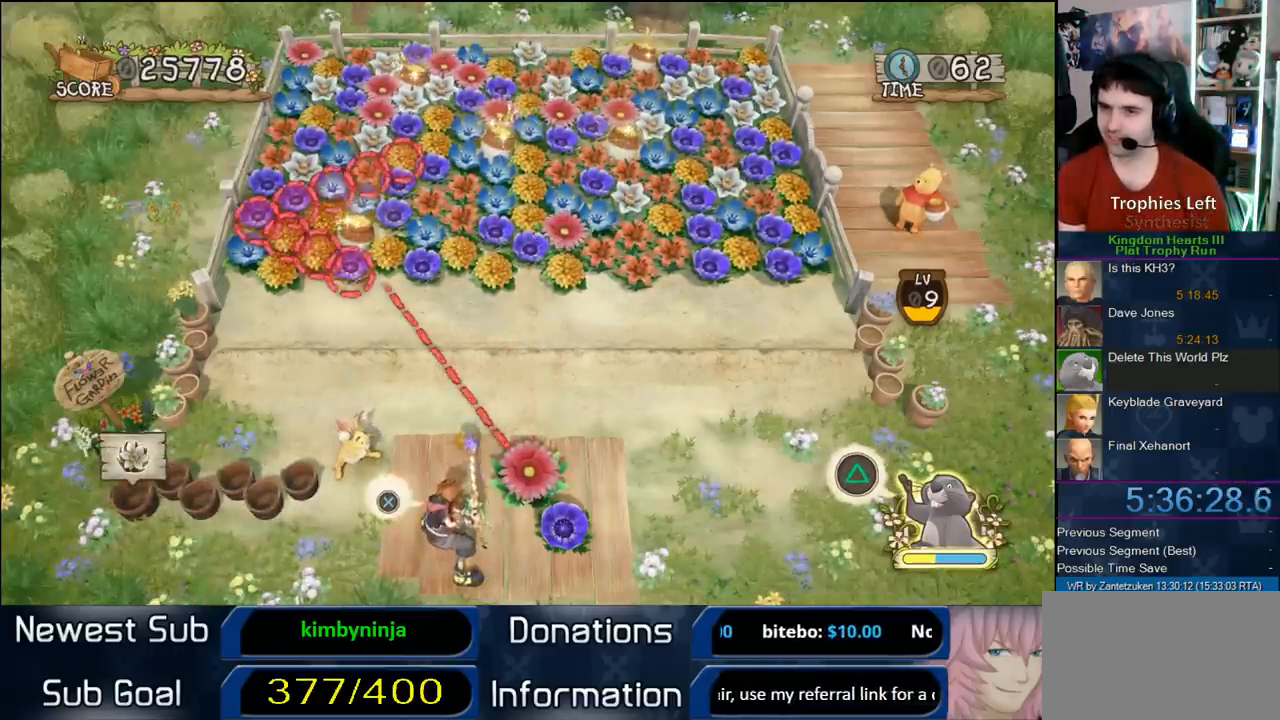
{"buttons": [], "left_stick": "center", "right_stick": "center", "events": []}
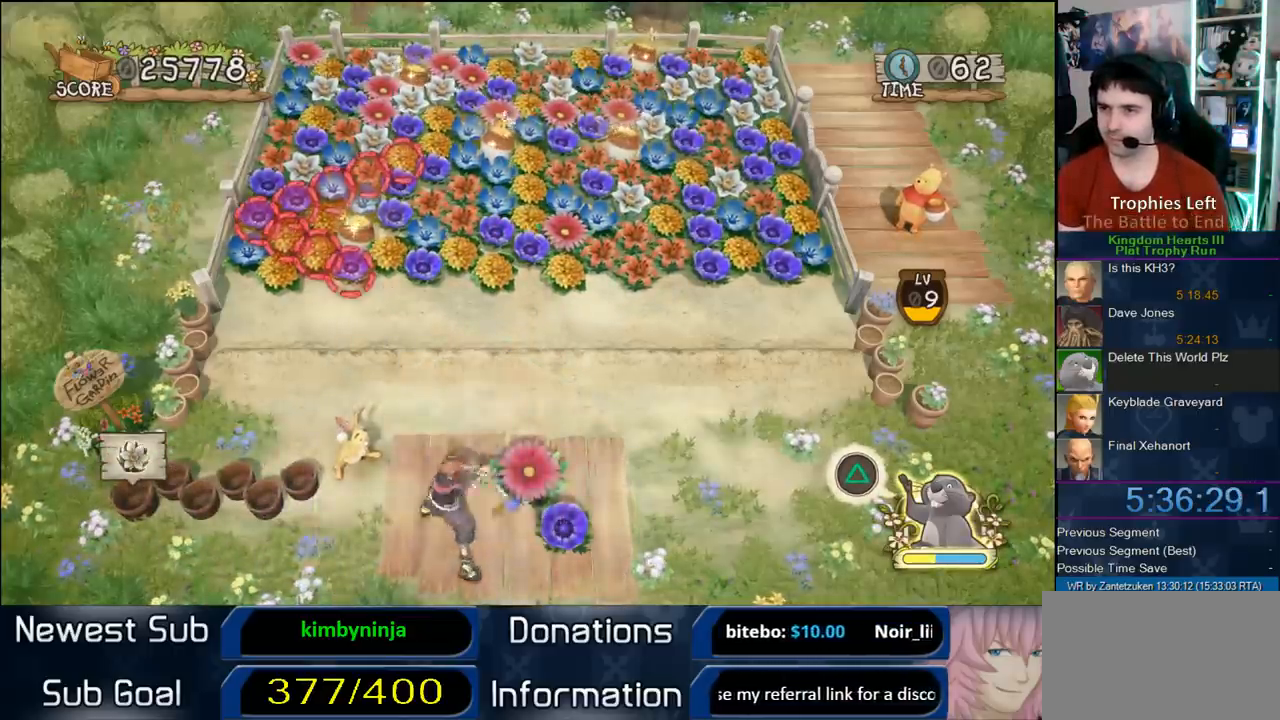
{"buttons": [], "left_stick": "center", "right_stick": "center", "events": []}
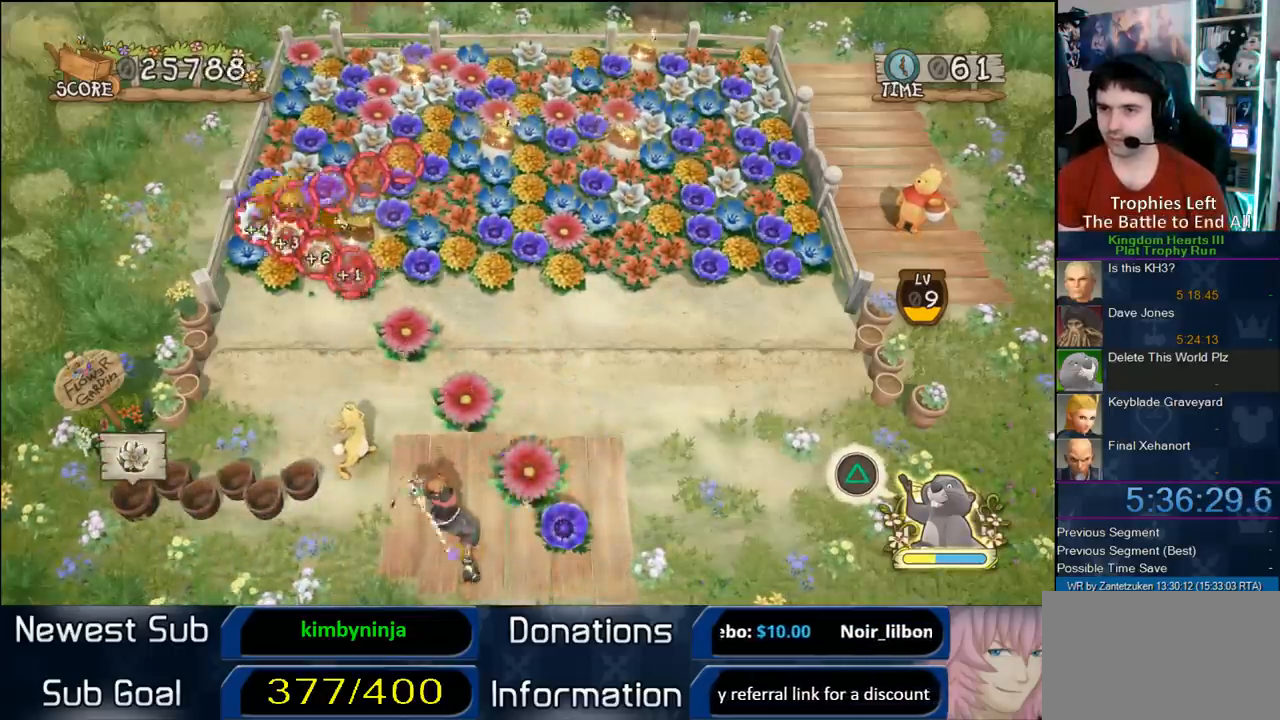
{"buttons": [], "left_stick": "center", "right_stick": "center", "events": []}
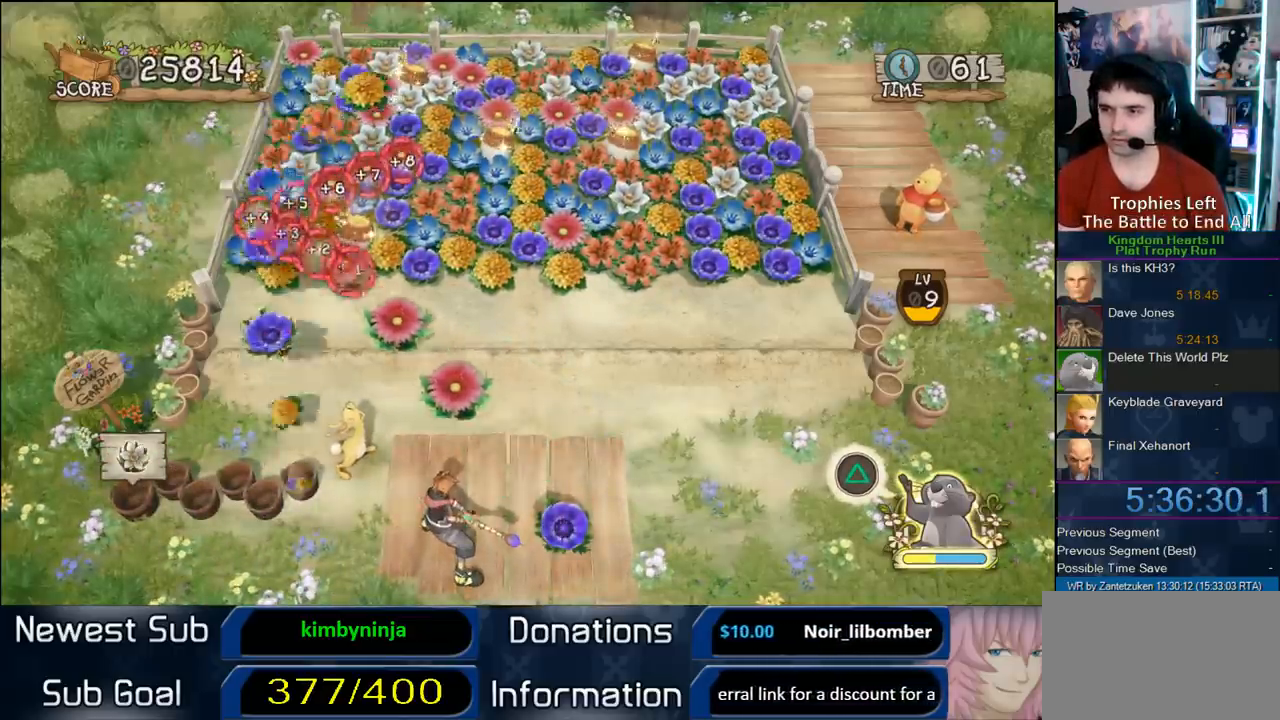
{"buttons": [], "left_stick": "center", "right_stick": "center", "events": []}
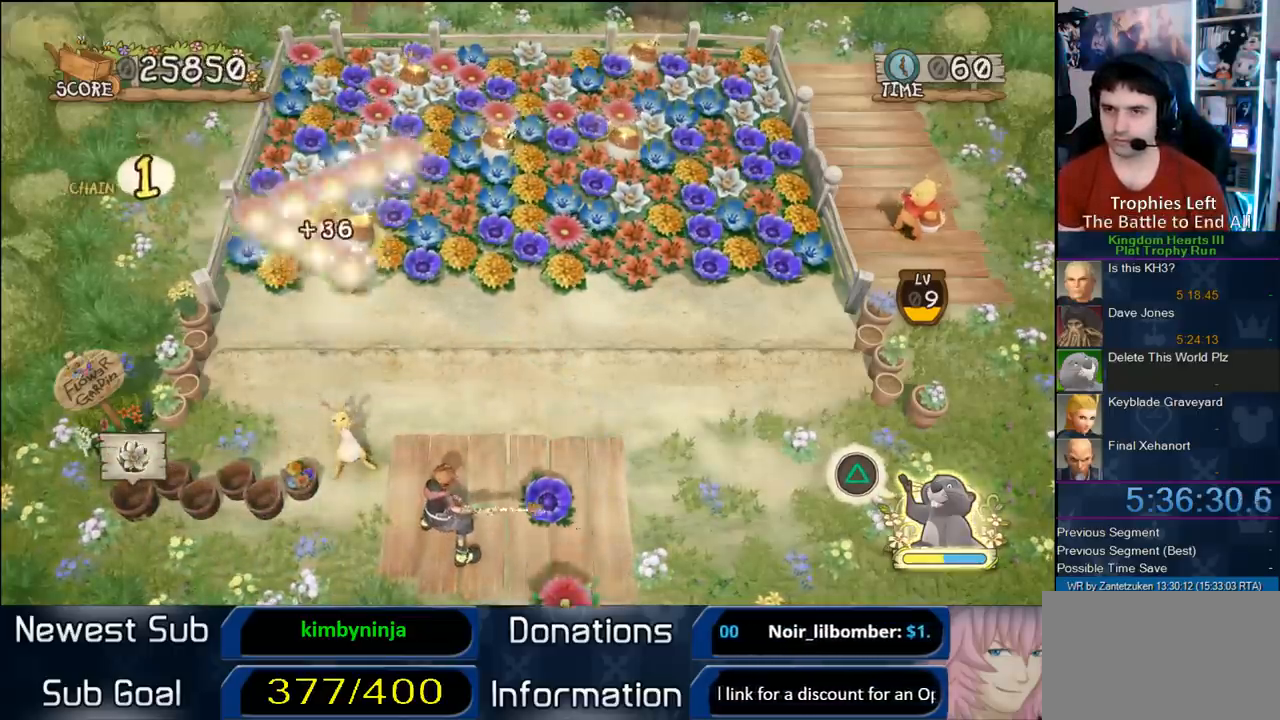
{"buttons": [], "left_stick": "center", "right_stick": "center", "events": []}
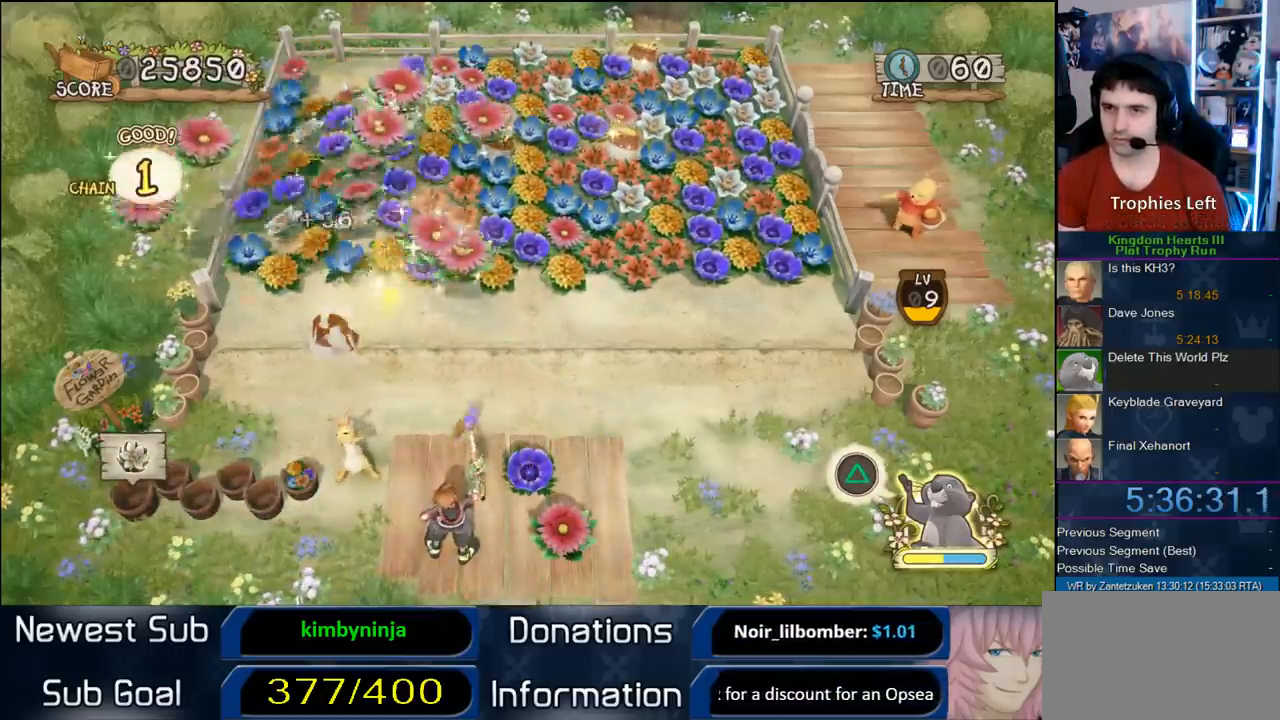
{"buttons": [], "left_stick": "center", "right_stick": "center", "events": []}
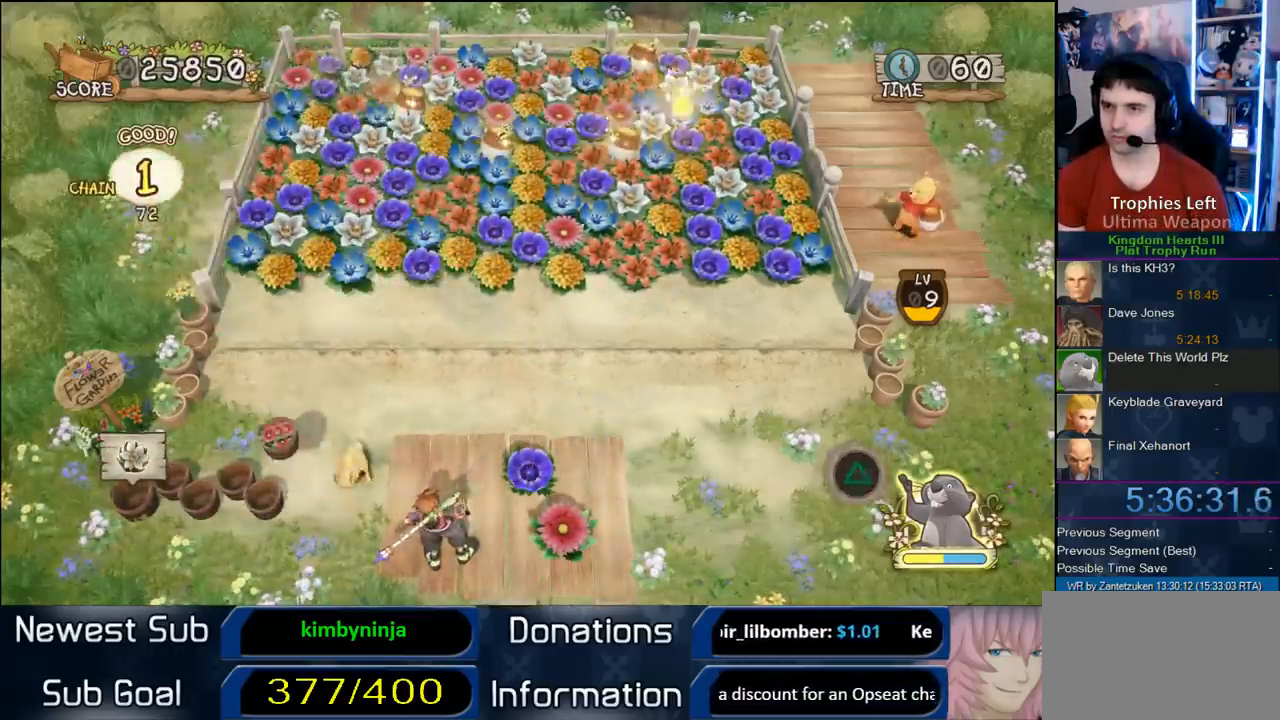
{"buttons": [], "left_stick": "center", "right_stick": "center", "events": []}
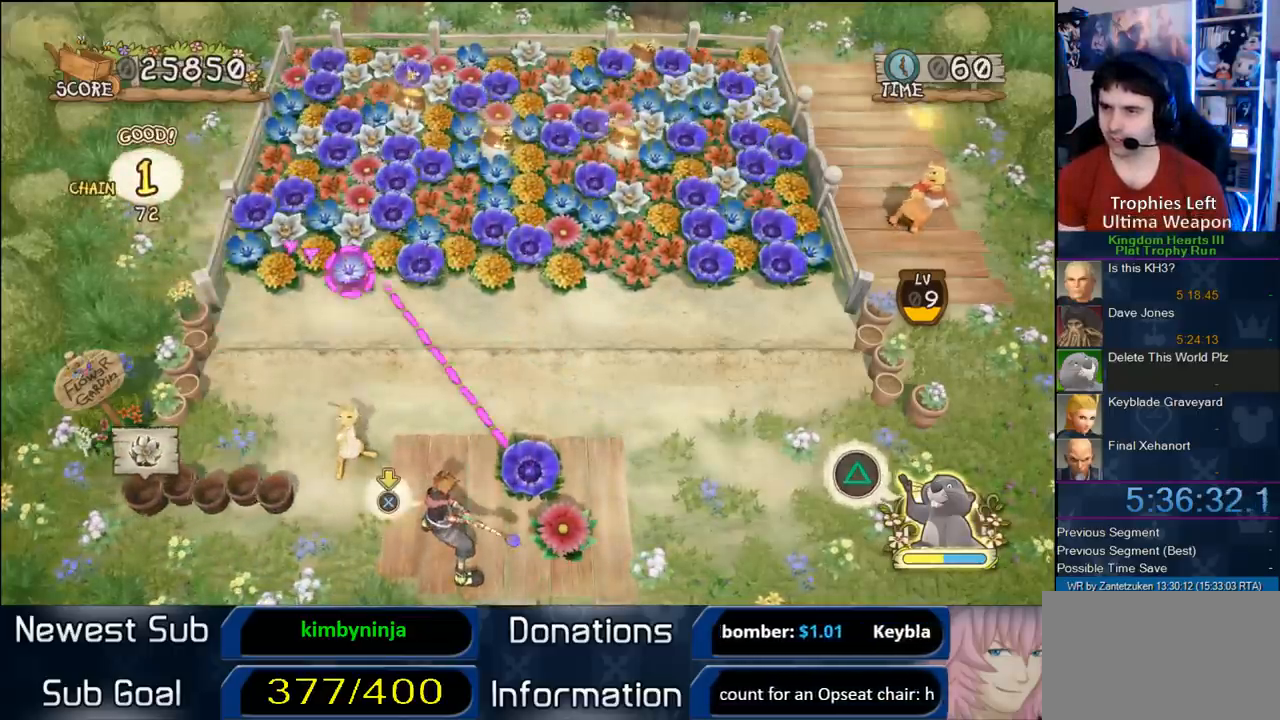
{"buttons": [], "left_stick": "center", "right_stick": "center", "events": [[50, "left_stick", "right"], [383, "left_stick", "center"]]}
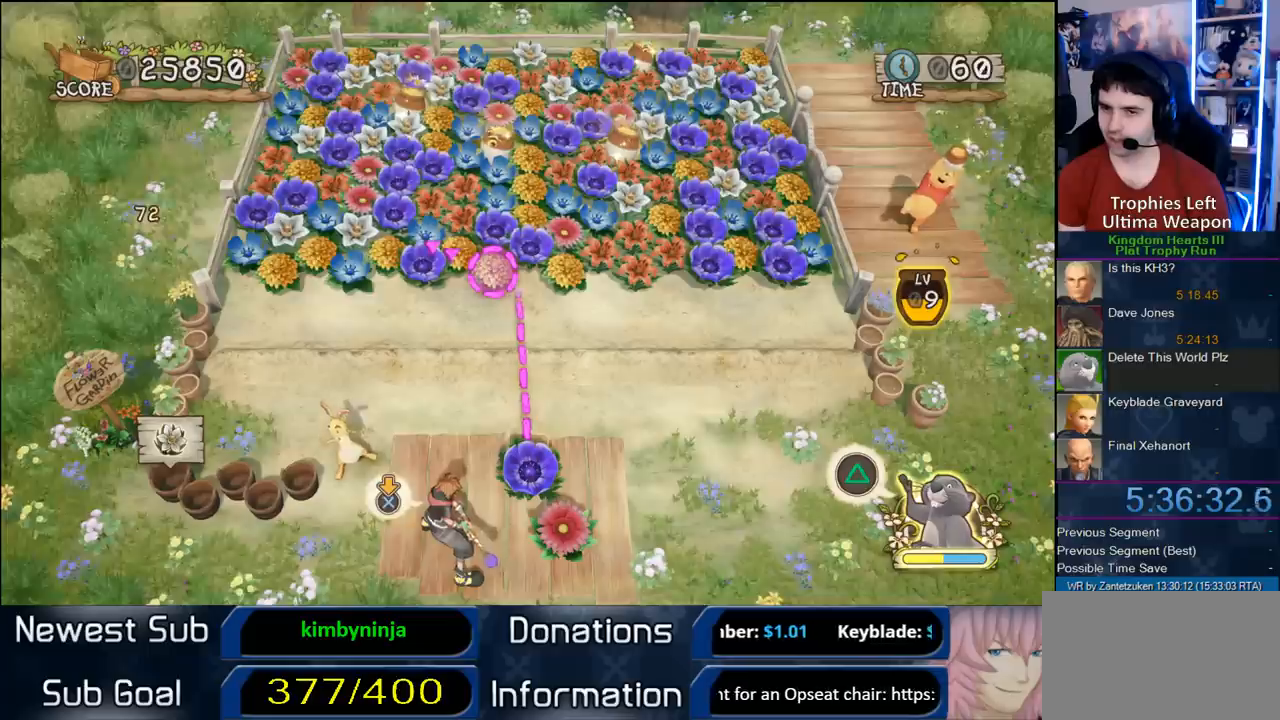
{"buttons": ["CIRCLE"], "left_stick": "center", "right_stick": "center", "events": [[167, "CIRCLE", "down"]]}
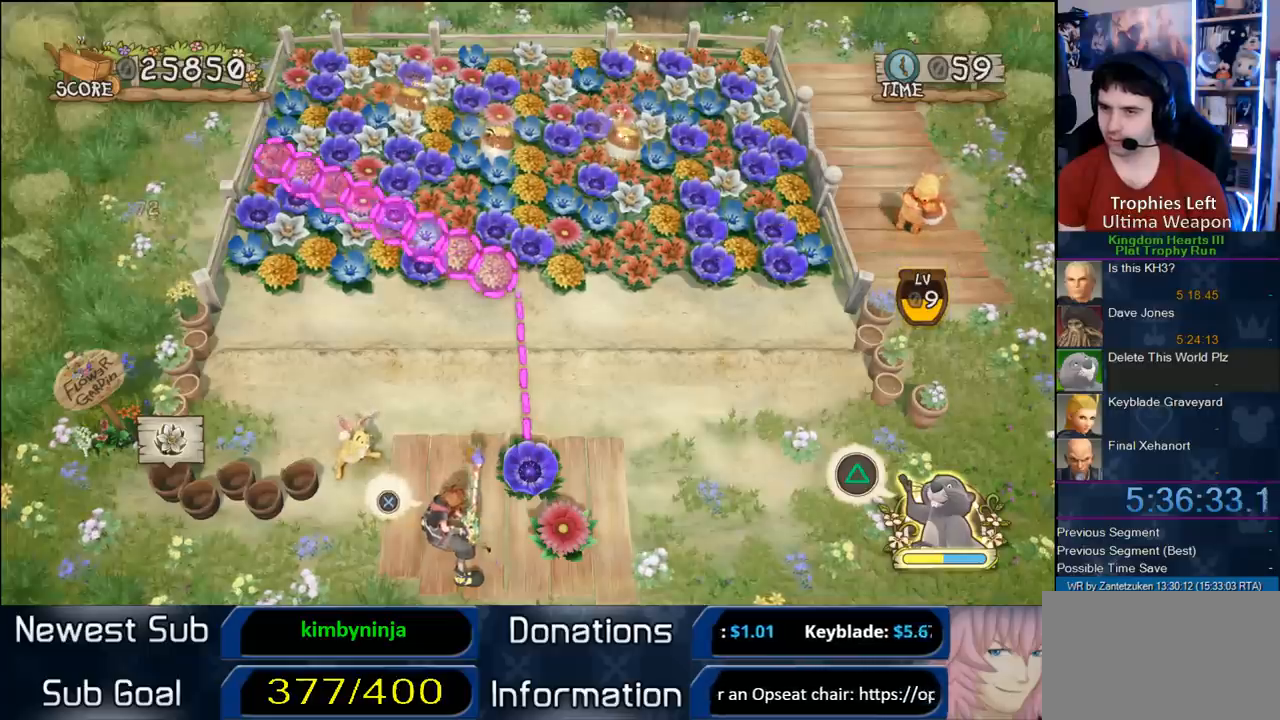
{"buttons": [], "left_stick": "center", "right_stick": "center", "events": [[250, "CIRCLE", "up"]]}
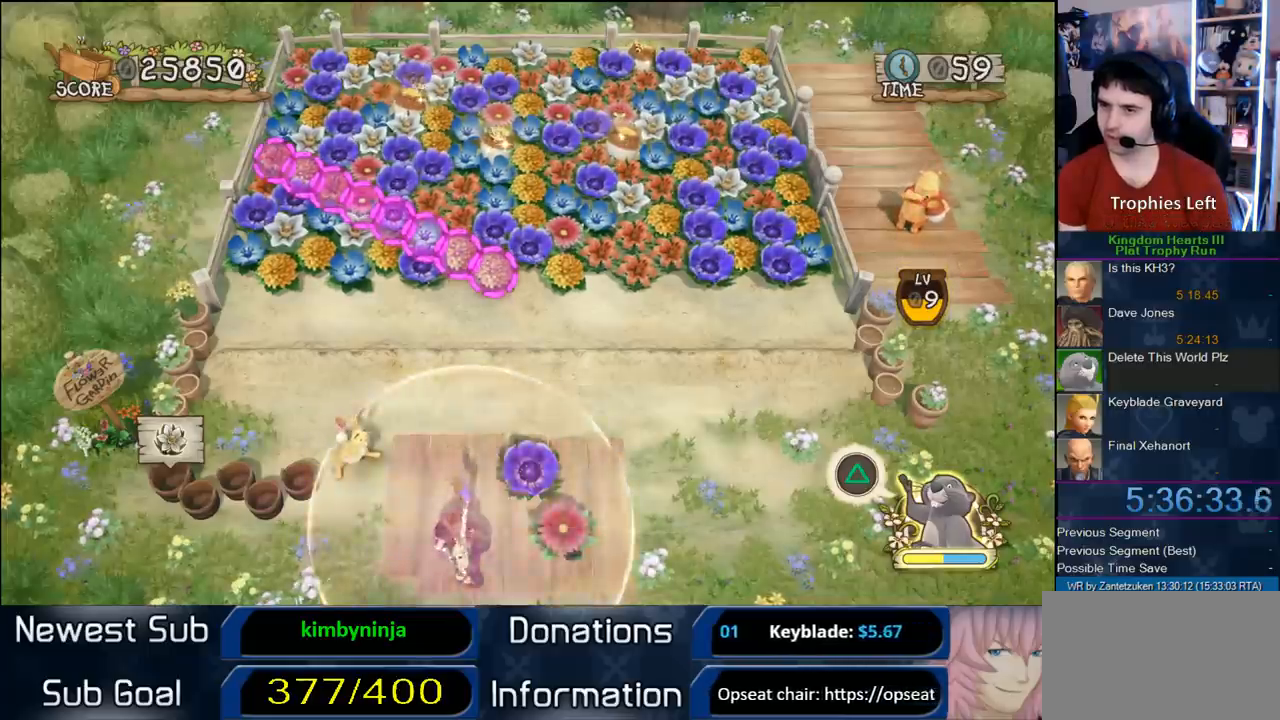
{"buttons": [], "left_stick": "center", "right_stick": "center", "events": []}
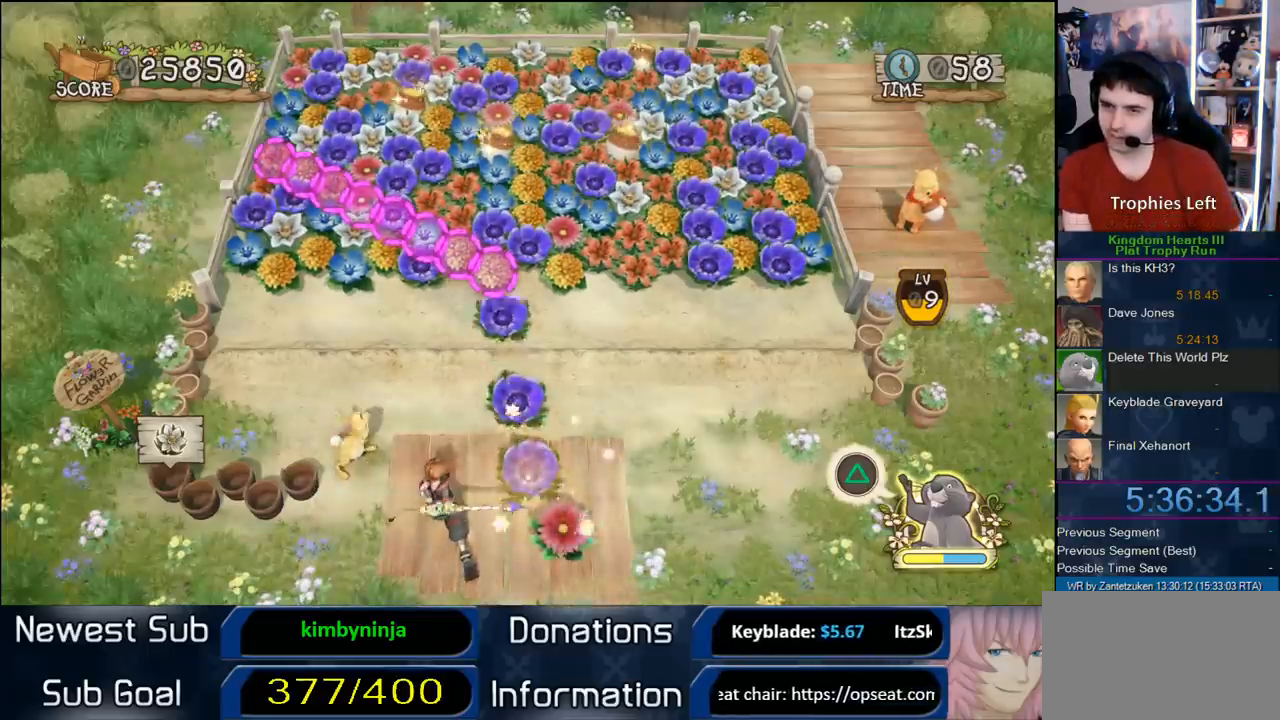
{"buttons": [], "left_stick": "center", "right_stick": "center", "events": []}
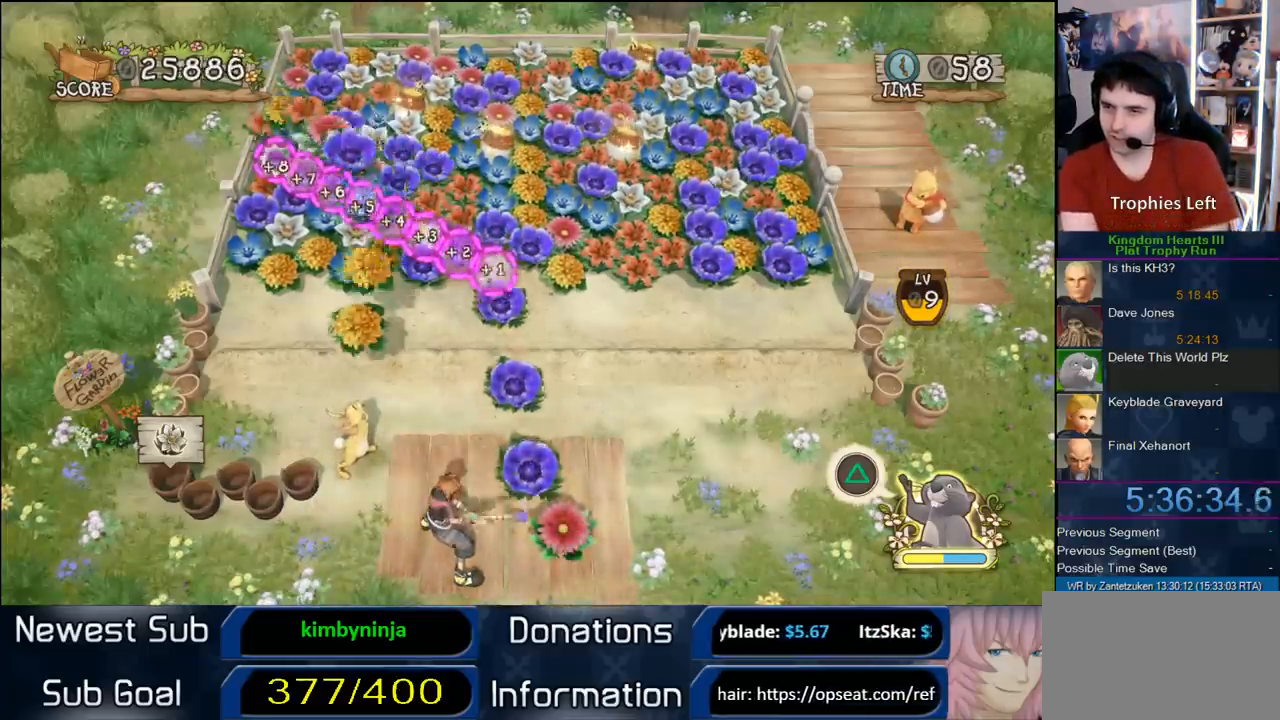
{"buttons": [], "left_stick": "center", "right_stick": "center", "events": []}
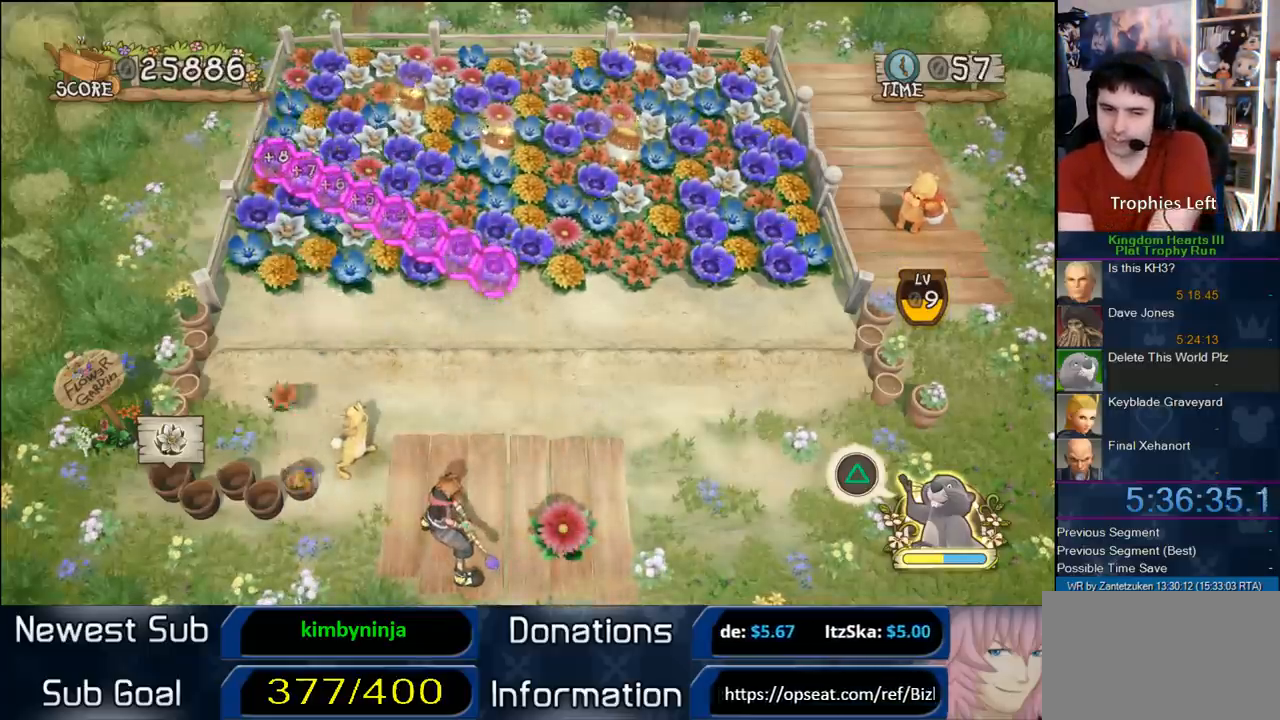
{"buttons": [], "left_stick": "center", "right_stick": "center", "events": []}
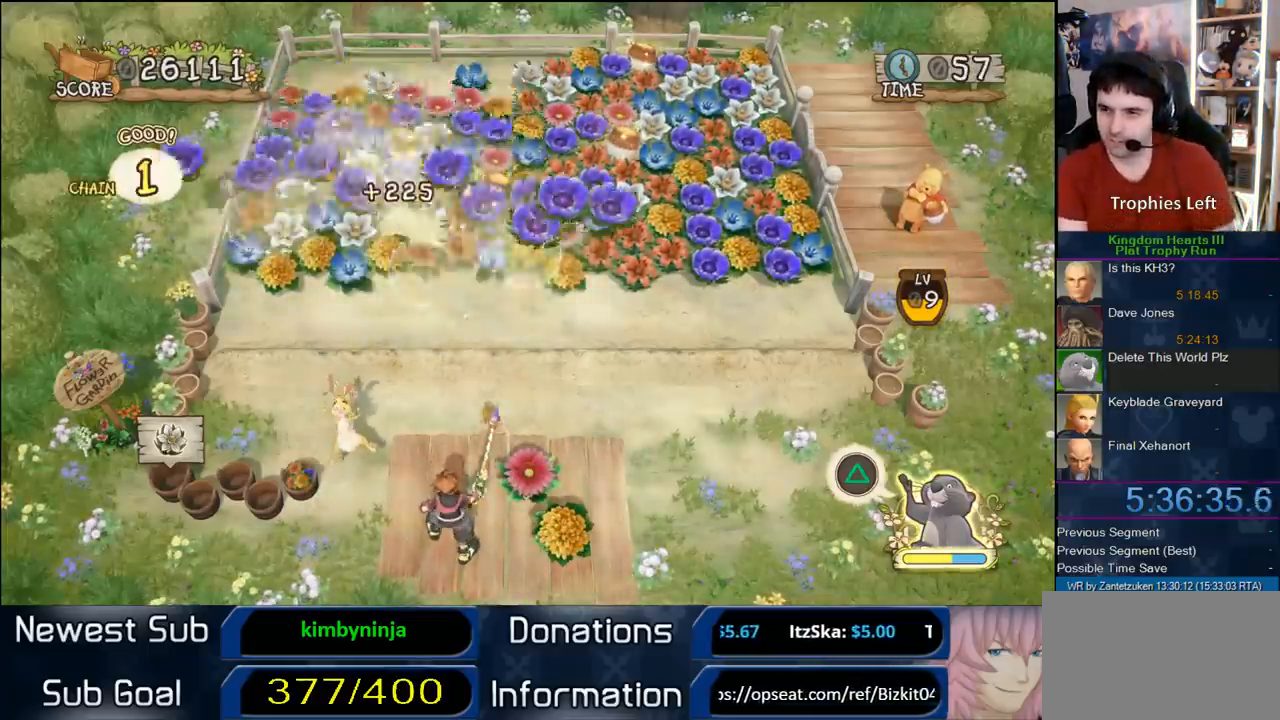
{"buttons": [], "left_stick": "center", "right_stick": "center", "events": []}
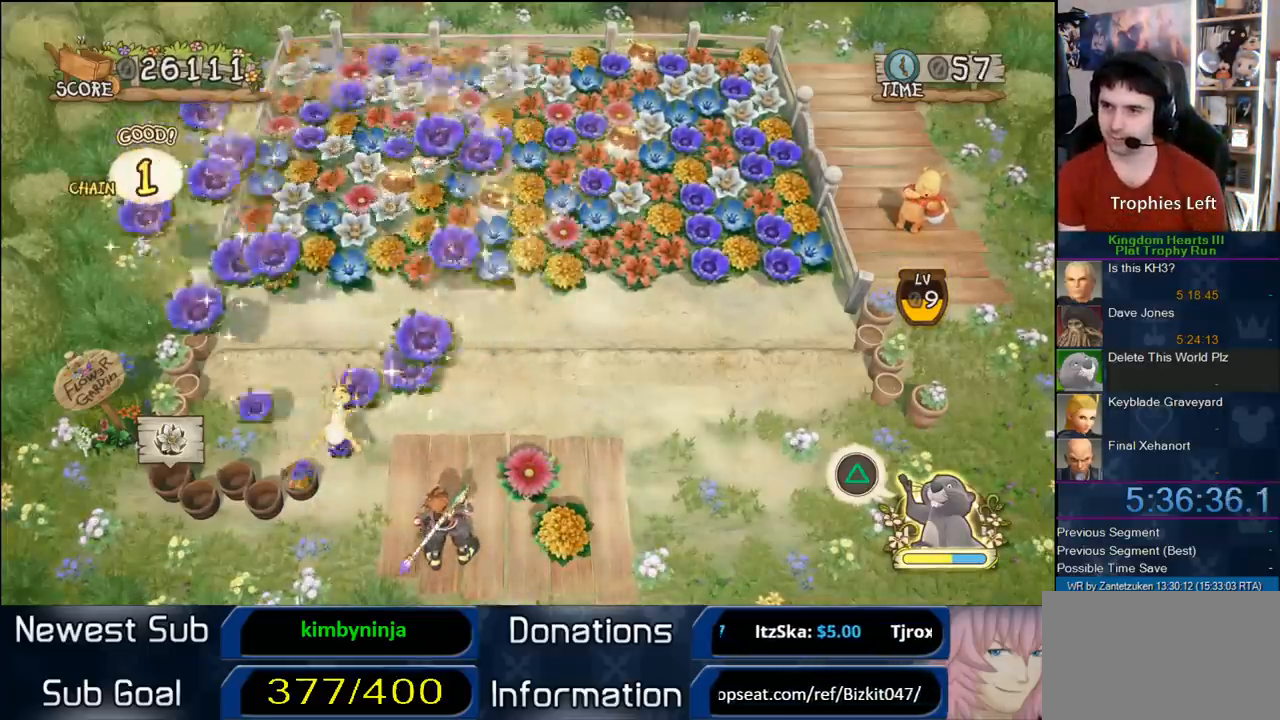
{"buttons": [], "left_stick": "center", "right_stick": "center", "events": []}
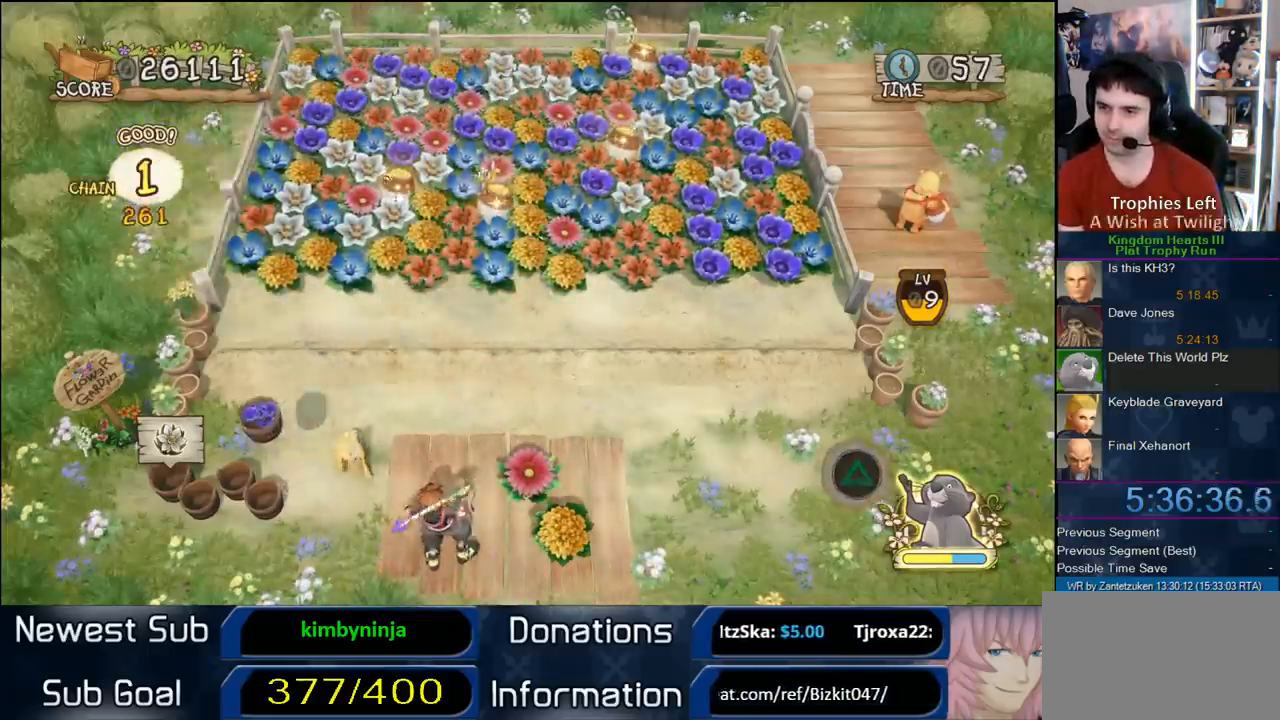
{"buttons": [], "left_stick": "center", "right_stick": "center", "events": []}
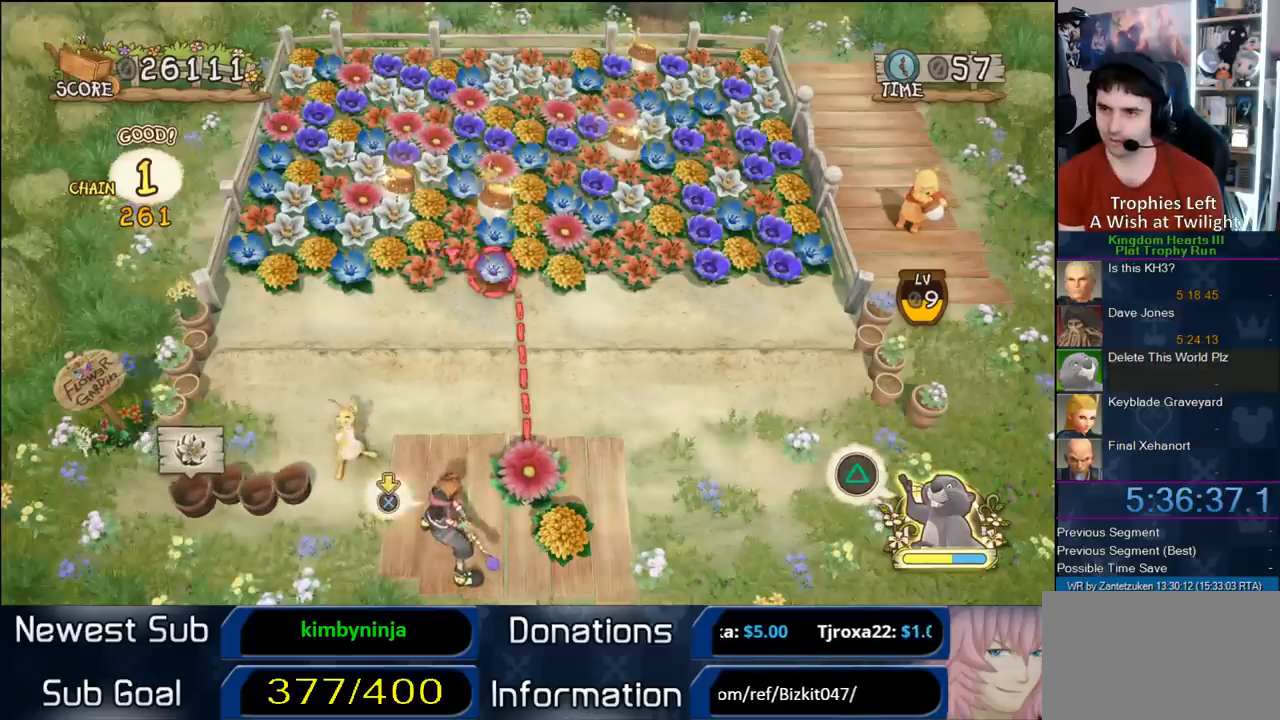
{"buttons": ["CIRCLE"], "left_stick": "center", "right_stick": "center", "events": [[50, "CIRCLE", "down"]]}
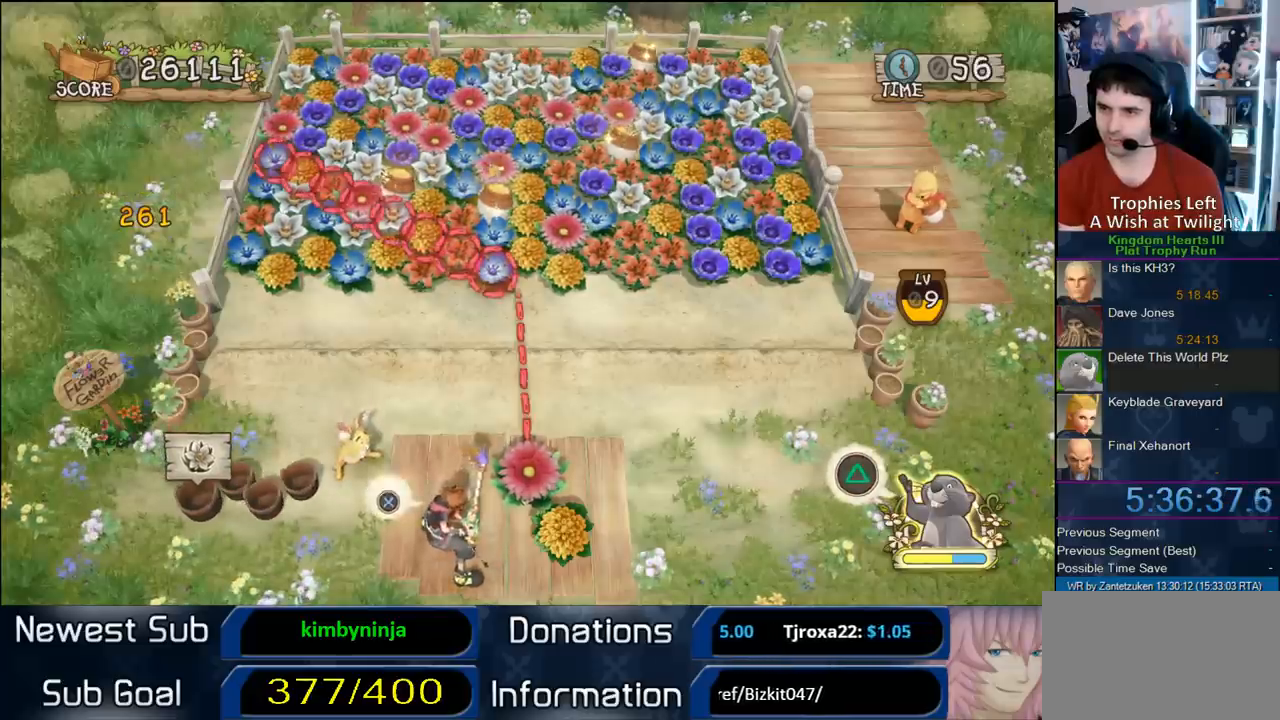
{"buttons": [], "left_stick": "center", "right_stick": "center", "events": [[83, "CIRCLE", "up"]]}